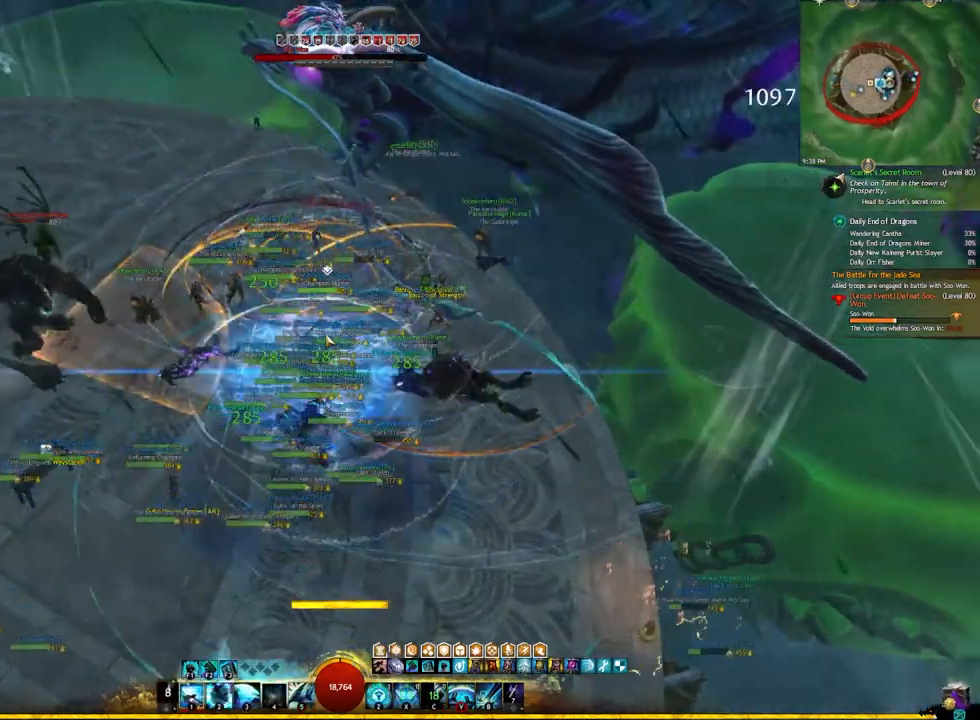
Gameplay with keyboard; each line is a JSON object with the keys held at the frame after it. "events" lists presses ("down") and releases ("up") of ".", "/", "0", "1", "2", "3", "4", "5", "6", "7", "8", "9", "a", "alt_l", "alt_r", "b", "backslash", "backspace", "c", "caps_lock", "comma", "ctrl_l", "ctrl_r", "d", "e", "equals", "escape", "f", "f1", "f10", "f11", "f12", "f2", "f3", "f4", "f5", "f6", "f7", "f8", "f9", "g", "h", "i", "j", "k", "l", "lbracket", "m", "minus", "n", "o", "p", "q", "quote", "r", "rbracket", "return", "s", "semicolon", "shift_l", "shift_r", "space", "super", "t", "tab", "tilde", "u", "v", "w", "x", "y" and "z" between this image and that frame as [ms after this image, input, new state], when the widget could be followed in between. No other keys are recorded. Mouse input is not recorded.
{"keys": []}
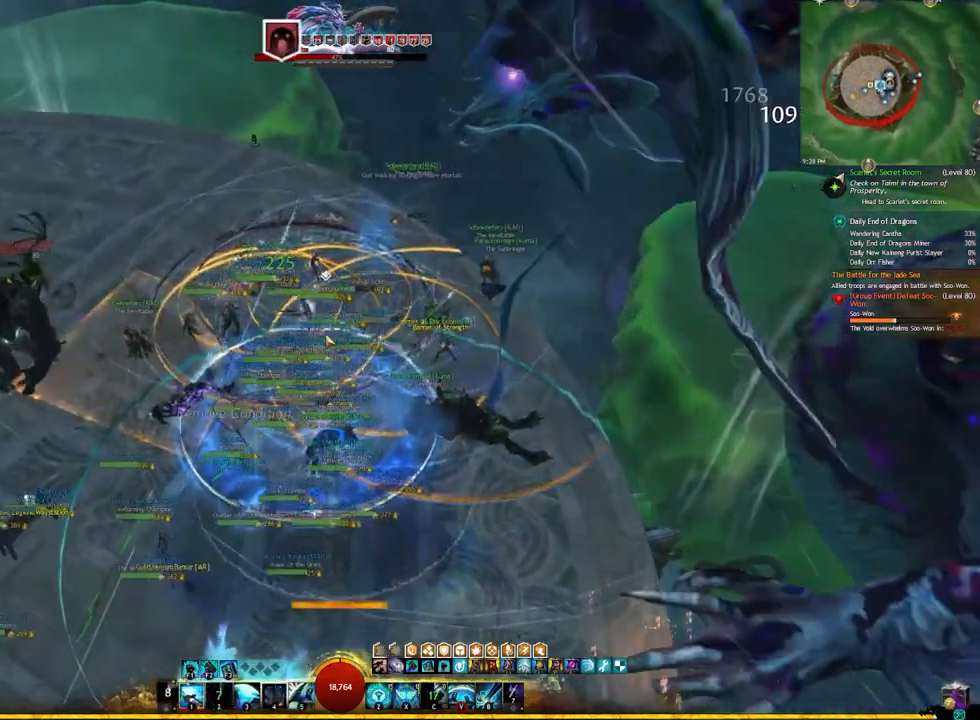
{"keys": ["1"], "events": [[350, "1", "down"], [450, "1", "up"], [500, "1", "down"]]}
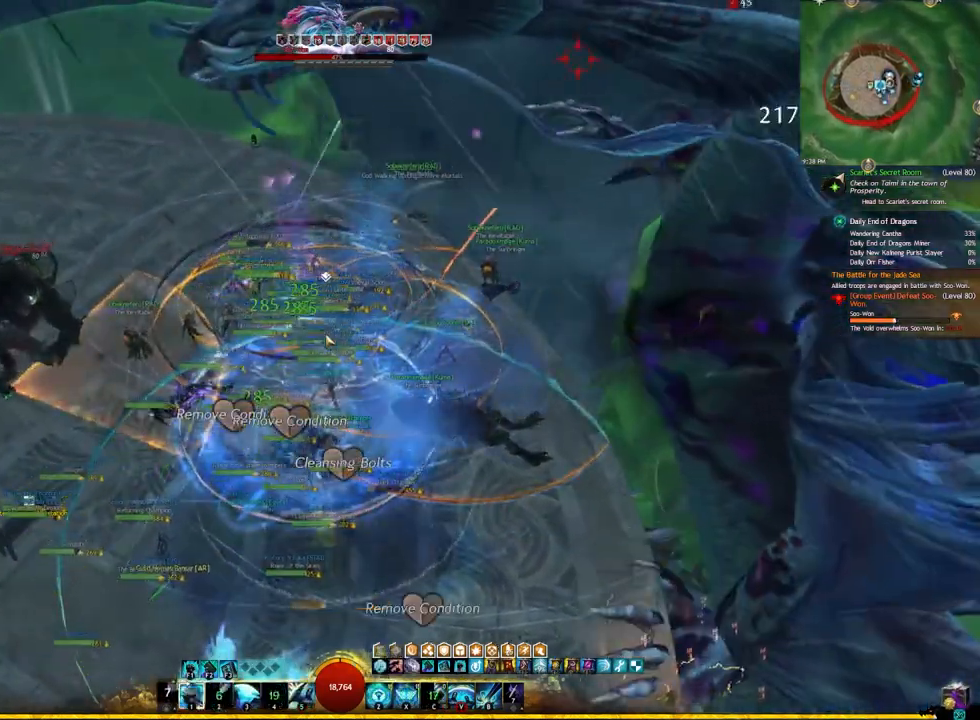
{"keys": [], "events": [[167, "1", "up"], [217, "x", "down"], [383, "x", "up"]]}
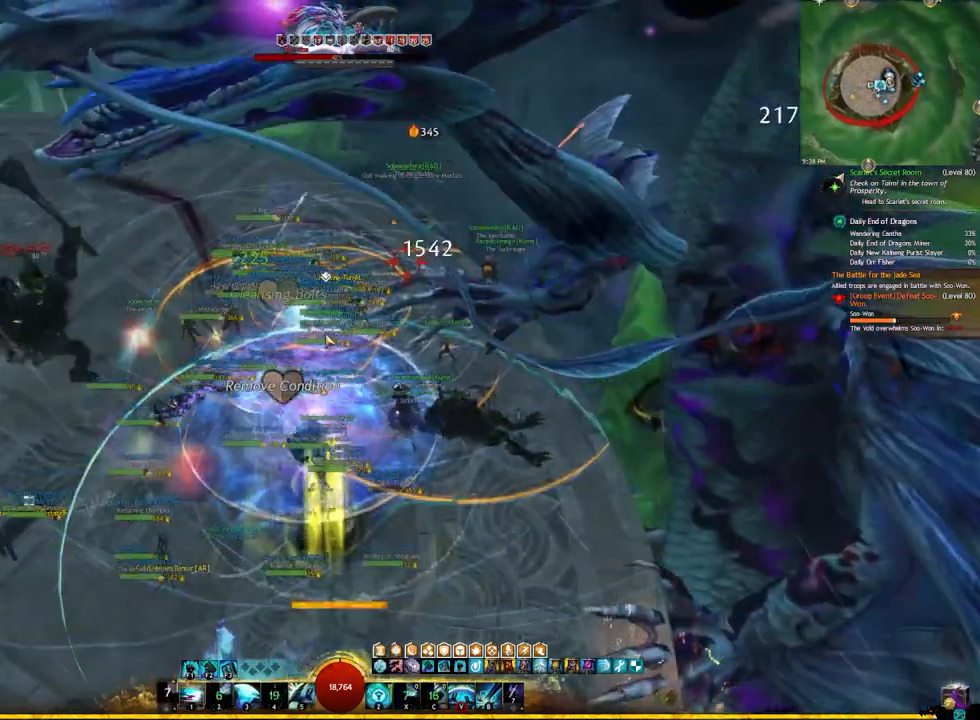
{"keys": ["d", "w"], "events": [[50, "z", "down"], [150, "w", "down"], [250, "z", "up"], [400, "d", "down"]]}
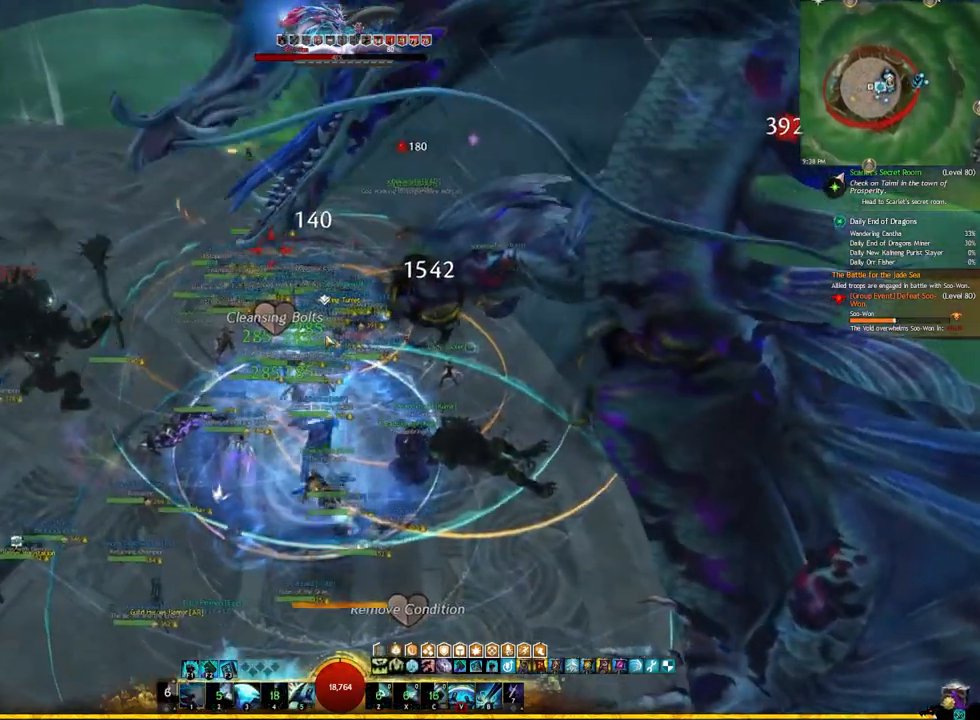
{"keys": ["w"]}
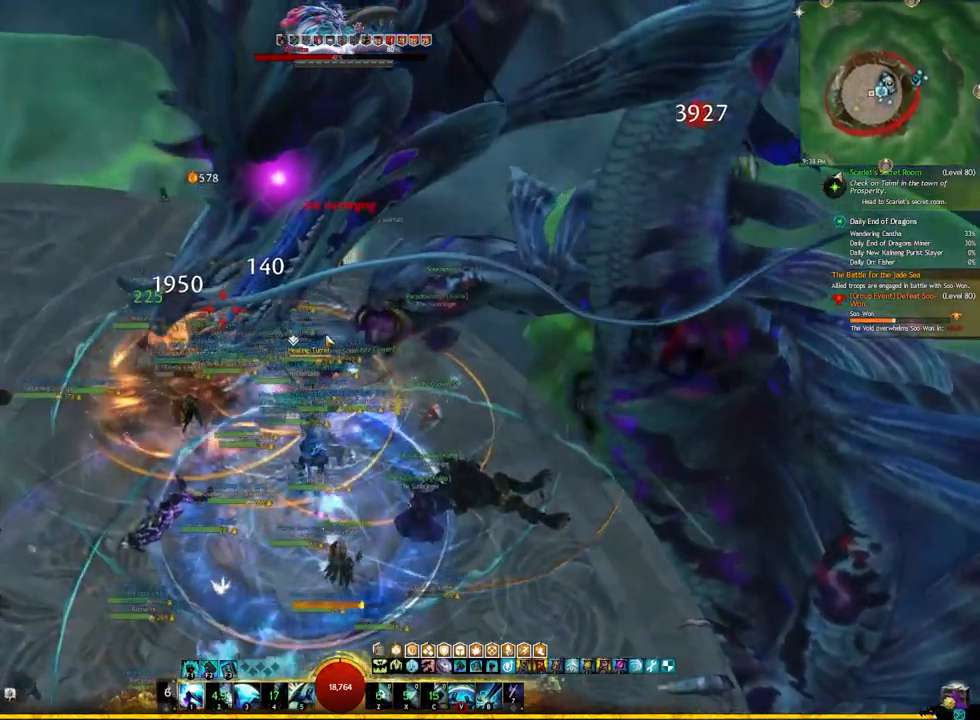
{"keys": []}
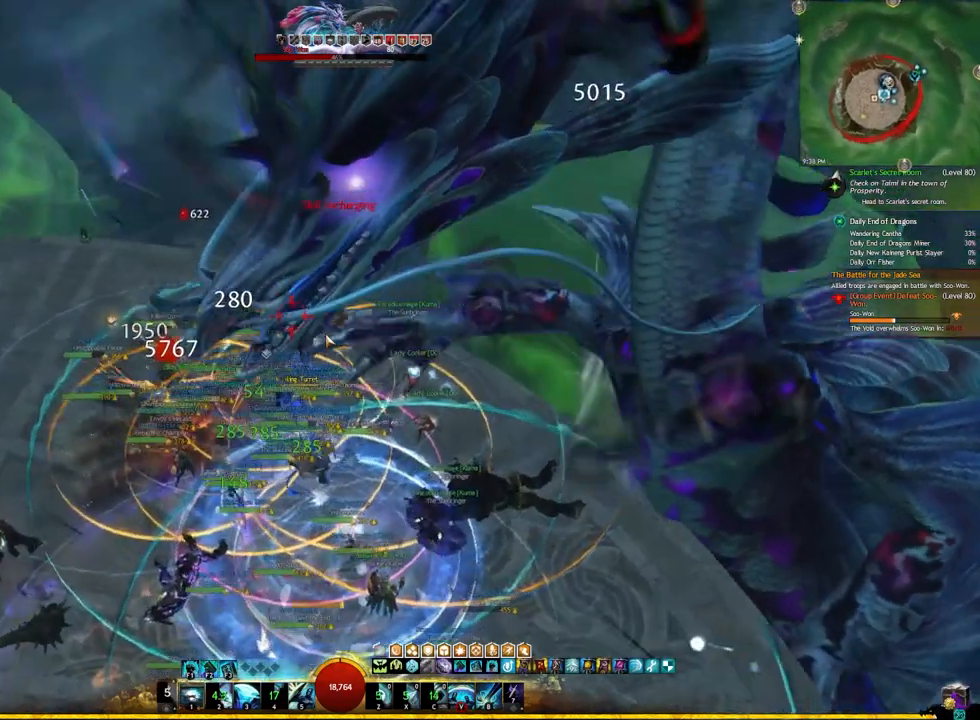
{"keys": ["d", "q"], "events": [[33, "b", "down"], [117, "b", "up"], [333, "q", "down"], [500, "d", "down"]]}
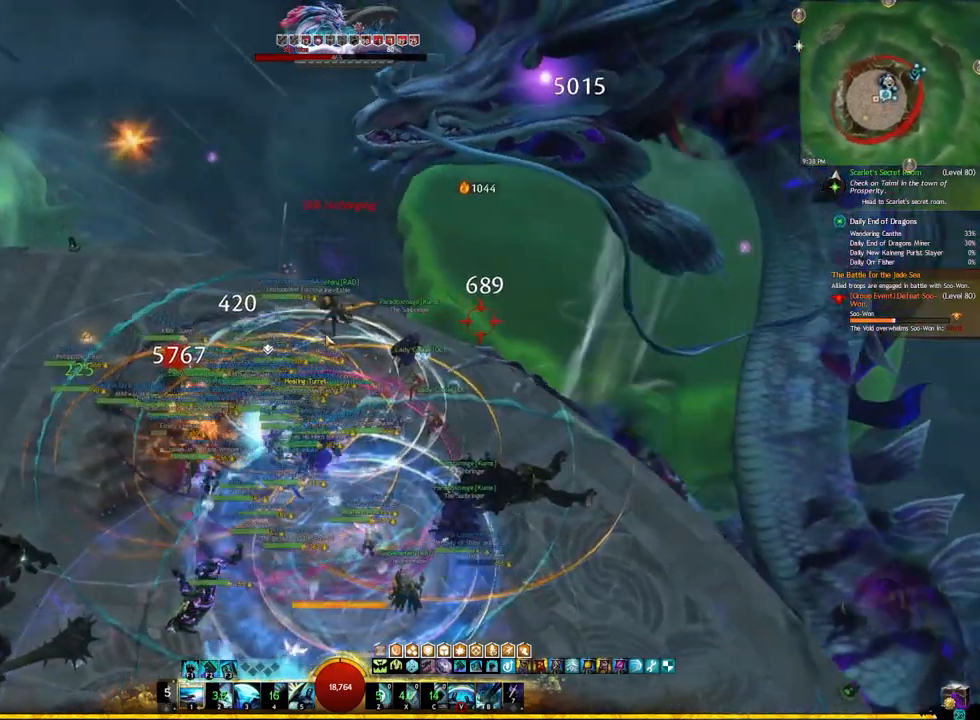
{"keys": ["e"], "events": [[17, "q", "up"], [283, "w", "down"], [350, "d", "up"], [450, "w", "up"], [500, "e", "down"]]}
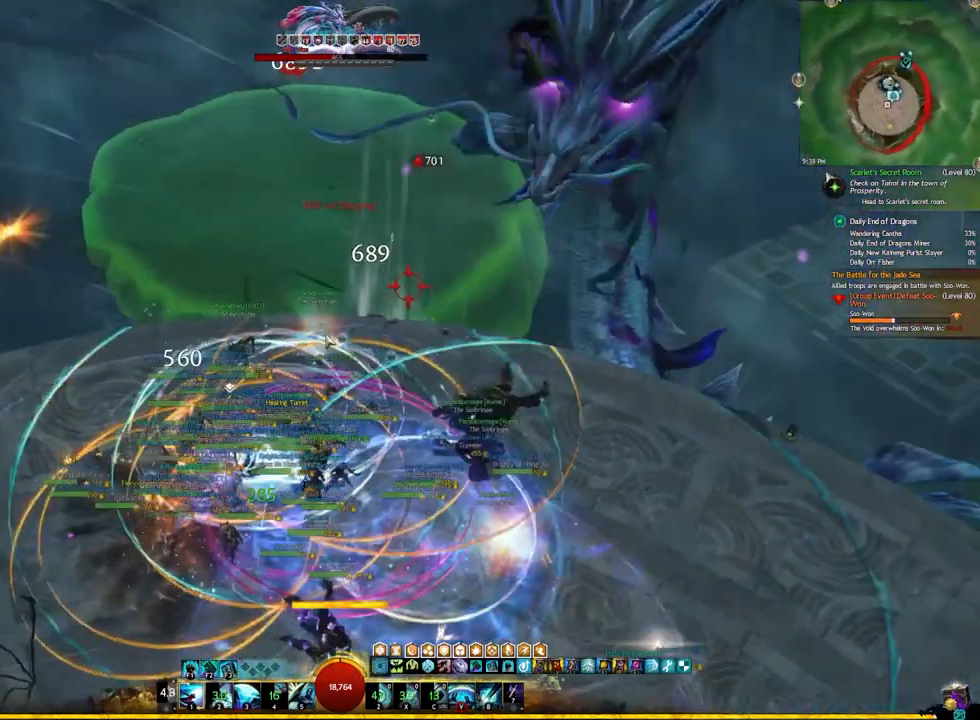
{"keys": [], "events": [[83, "q", "down"], [133, "e", "up"], [200, "q", "up"], [333, "1", "down"], [450, "1", "up"]]}
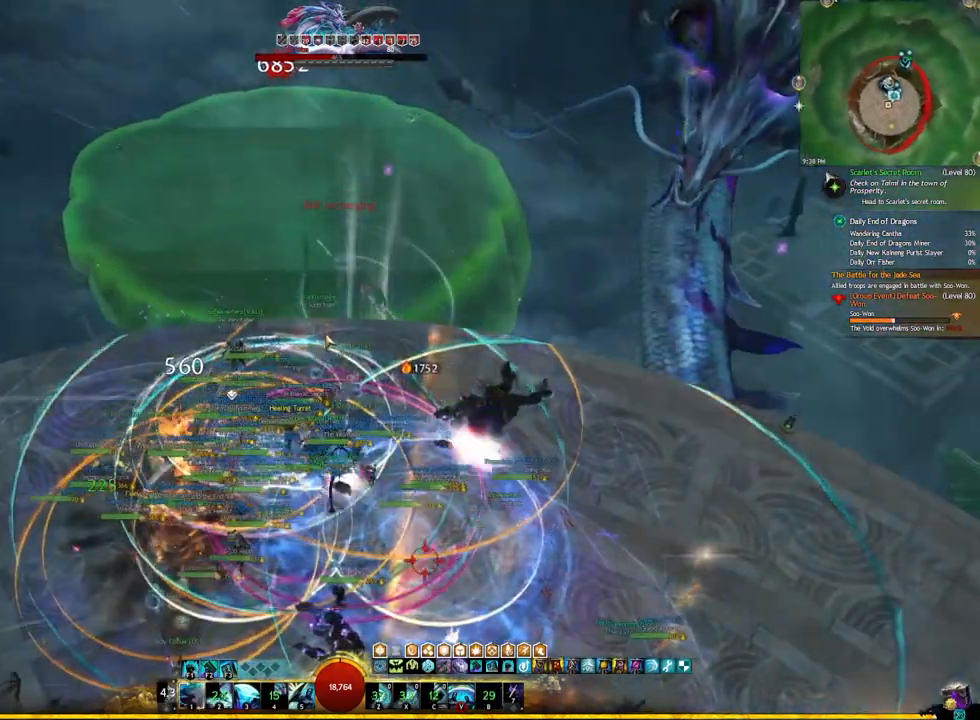
{"keys": ["1"], "events": [[17, "1", "down"], [133, "1", "up"], [400, "1", "down"]]}
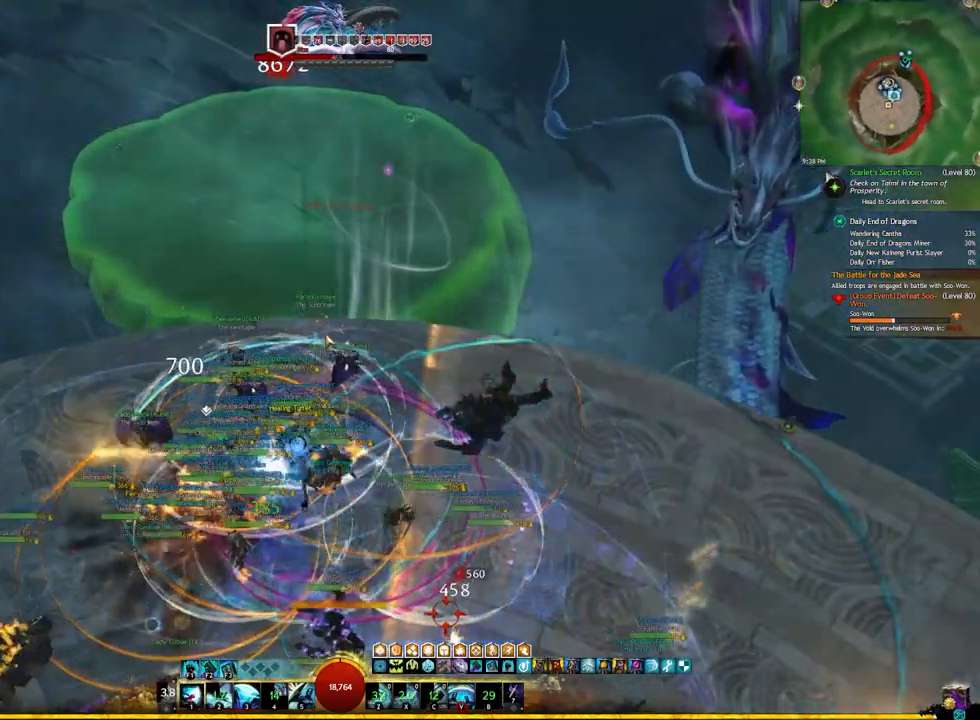
{"keys": [], "events": [[17, "1", "up"], [117, "f1", "down"], [233, "f1", "up"]]}
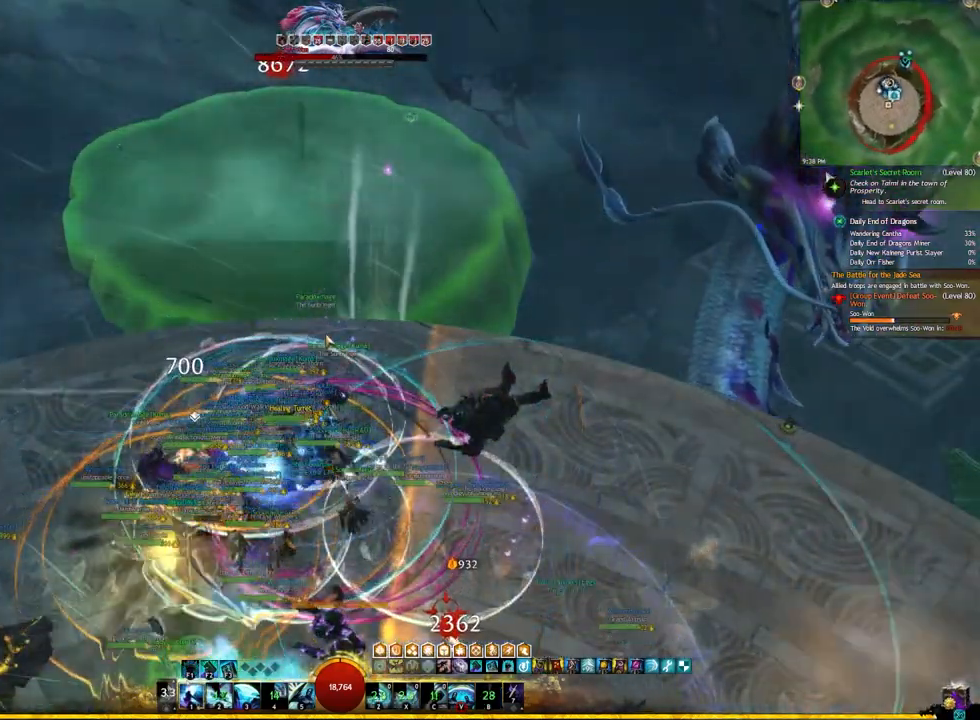
{"keys": [], "events": [[17, "q", "down"], [167, "q", "up"], [367, "4", "down"], [483, "4", "up"]]}
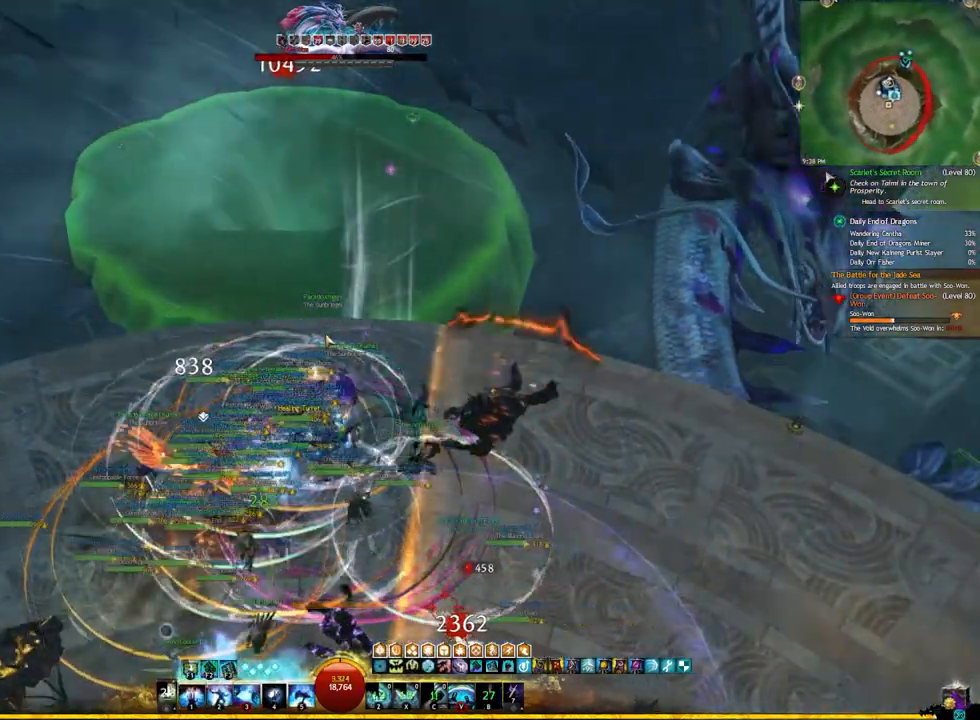
{"keys": [], "events": [[50, "4", "down"], [133, "4", "up"], [267, "5", "down"], [383, "5", "up"]]}
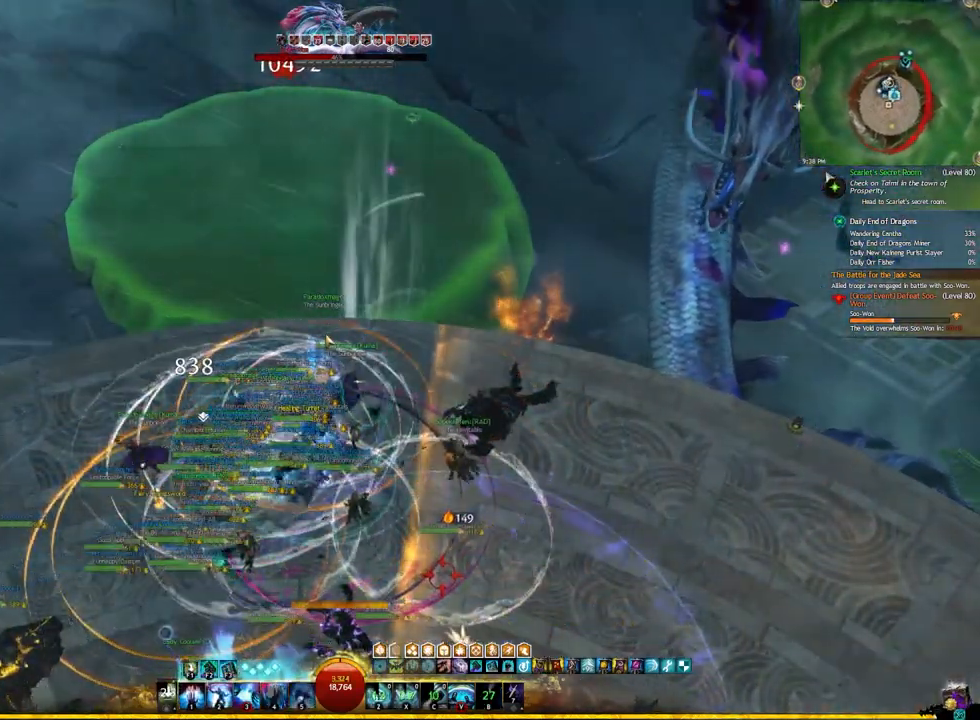
{"keys": [], "events": [[317, "1", "down"], [450, "1", "up"]]}
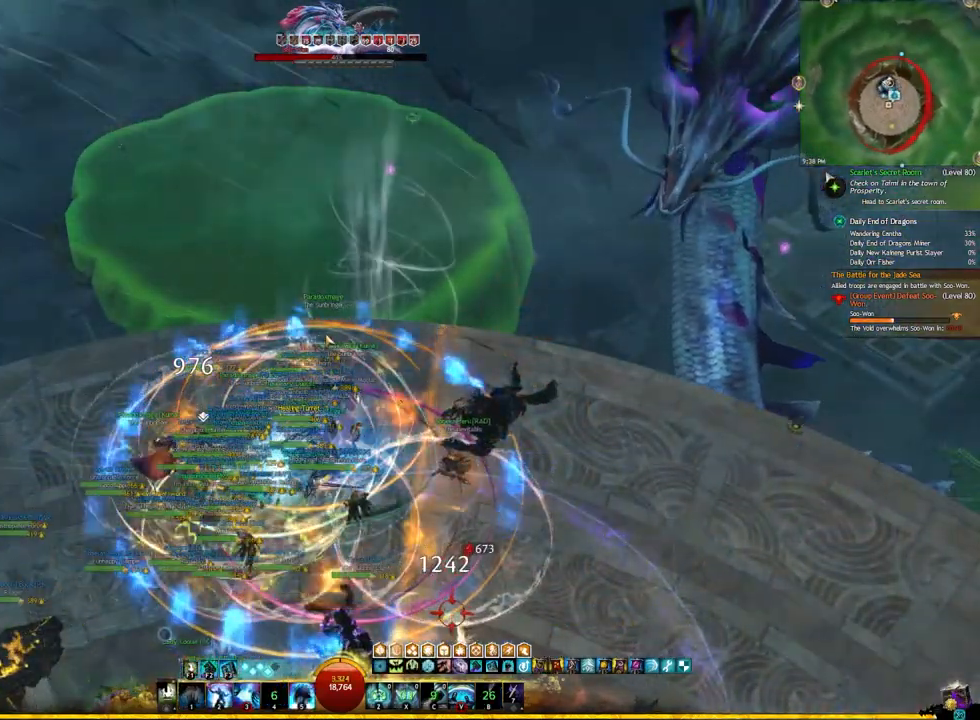
{"keys": [], "events": [[33, "1", "down"], [133, "1", "up"], [217, "1", "down"], [300, "1", "up"]]}
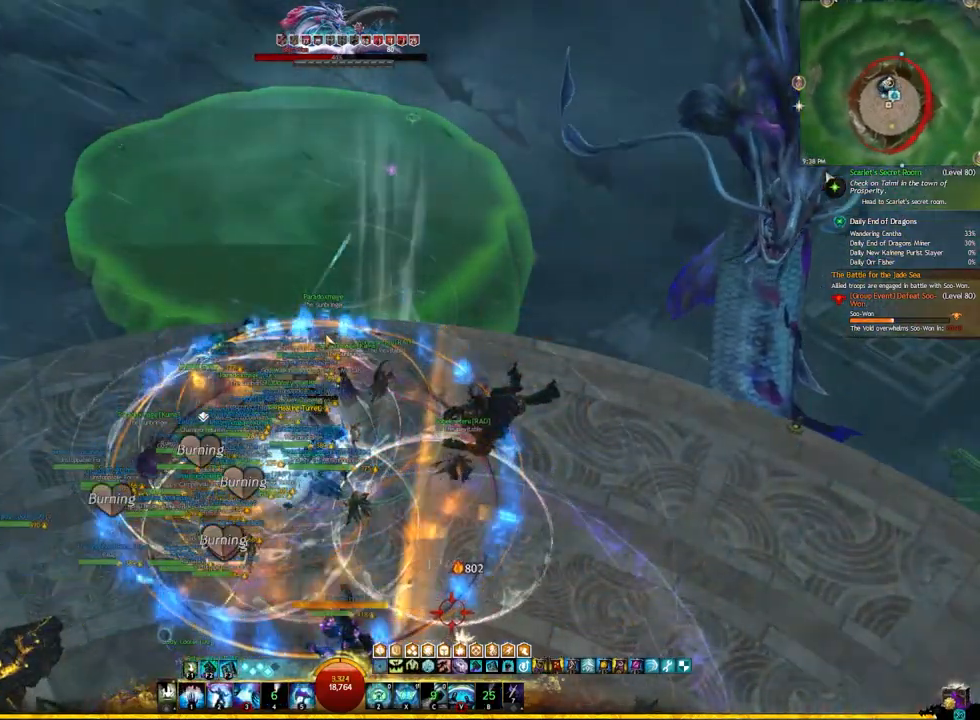
{"keys": ["x"], "events": [[17, "2", "down"], [133, "2", "up"], [200, "2", "down"], [317, "2", "up"], [383, "2", "down"], [467, "x", "down"], [500, "2", "up"]]}
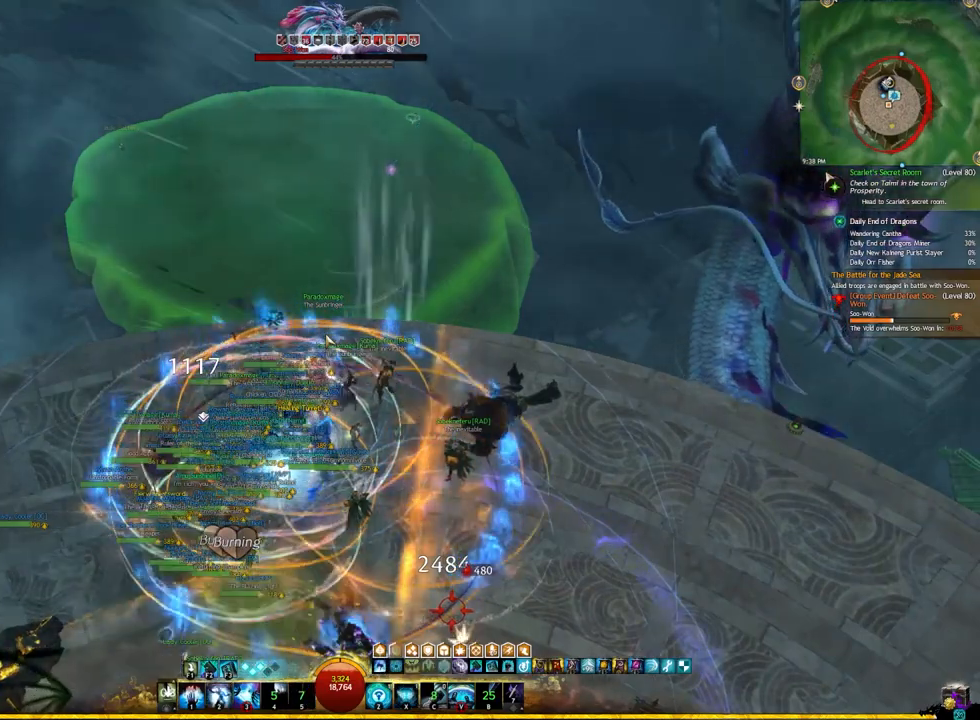
{"keys": ["z"], "events": [[117, "2", "down"], [150, "x", "up"], [267, "2", "up"], [300, "z", "down"], [333, "2", "down"], [417, "2", "up"]]}
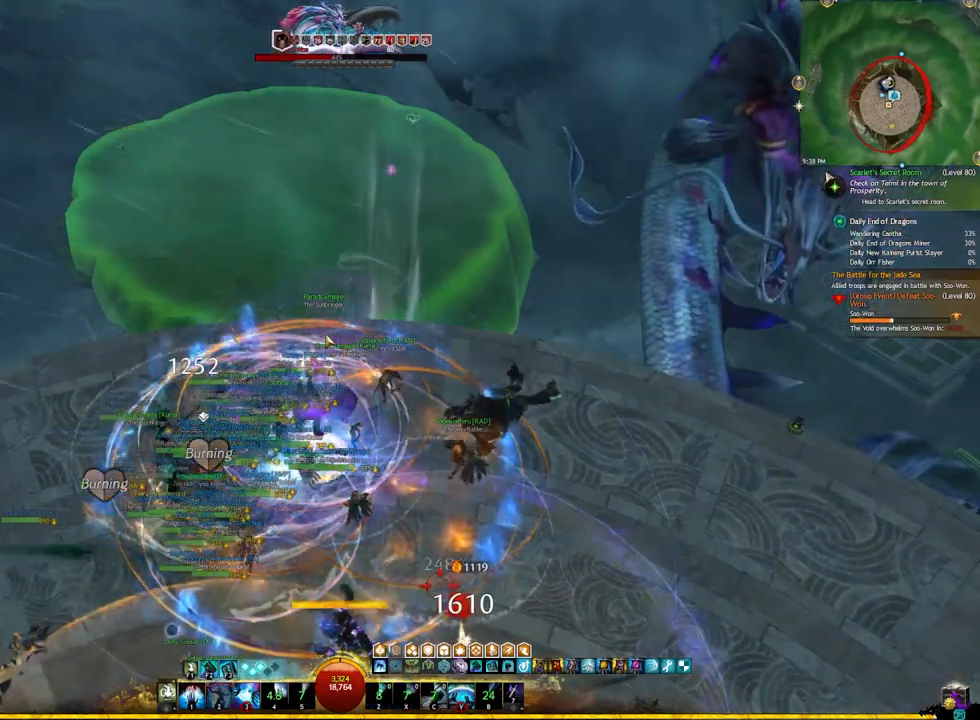
{"keys": ["2"], "events": [[17, "2", "down"], [17, "z", "up"], [150, "2", "up"], [200, "2", "down"], [333, "2", "up"], [383, "2", "down"]]}
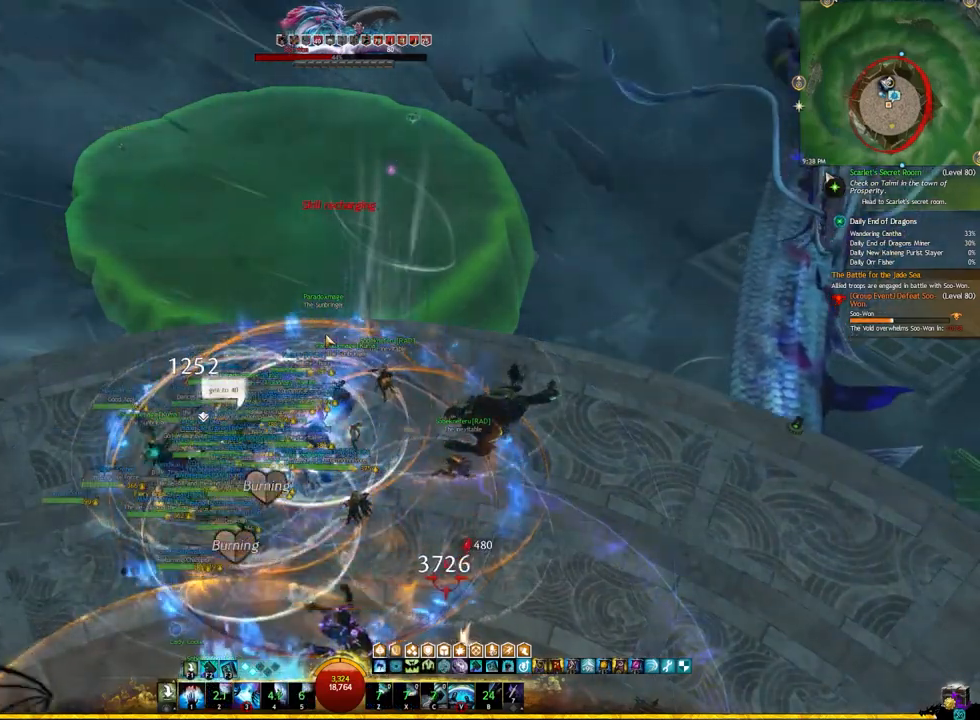
{"keys": [], "events": [[33, "2", "up"], [83, "2", "down"], [217, "2", "up"], [267, "2", "down"], [400, "2", "up"]]}
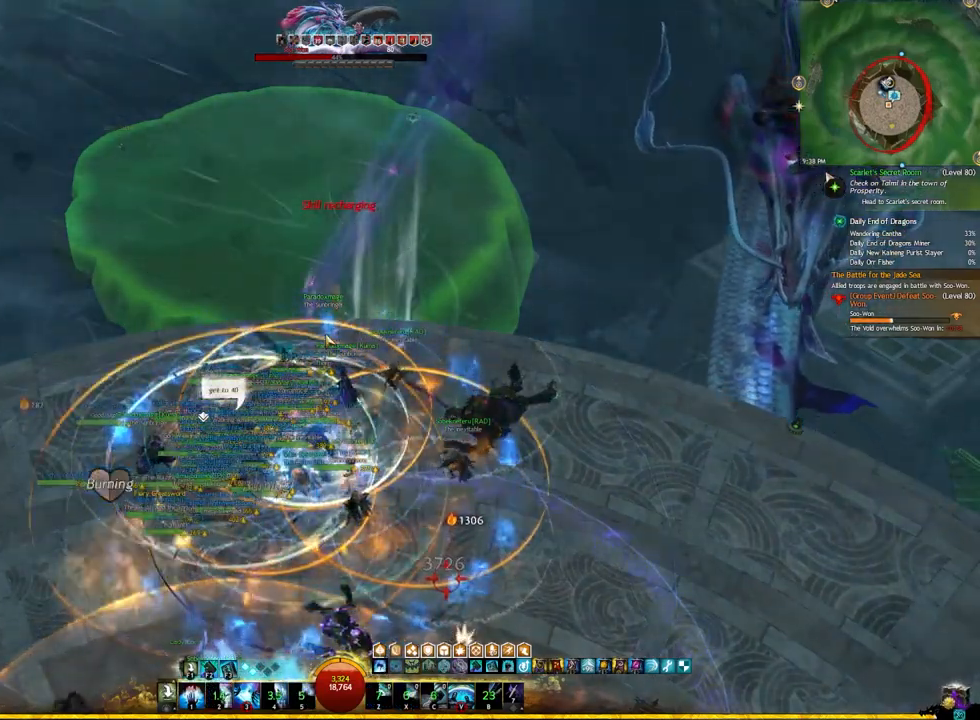
{"keys": ["1"], "events": [[83, "2", "down"], [100, "2", "up"], [217, "1", "down"], [317, "1", "up"], [400, "1", "down"]]}
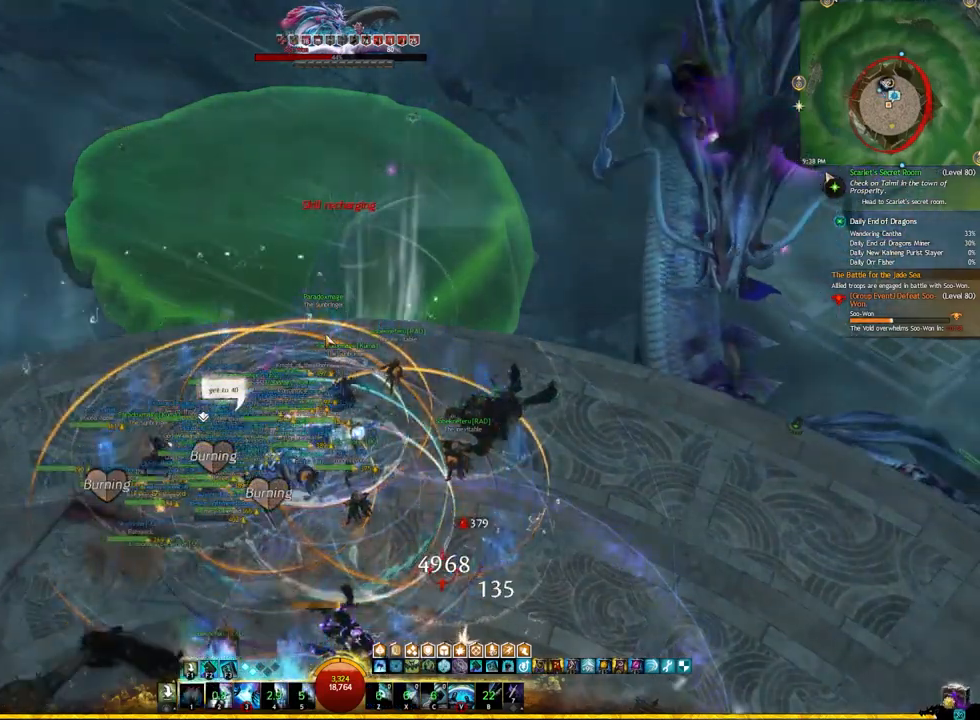
{"keys": ["1"], "events": [[17, "1", "up"], [67, "1", "down"], [167, "1", "up"], [250, "1", "down"], [383, "1", "up"], [433, "1", "down"]]}
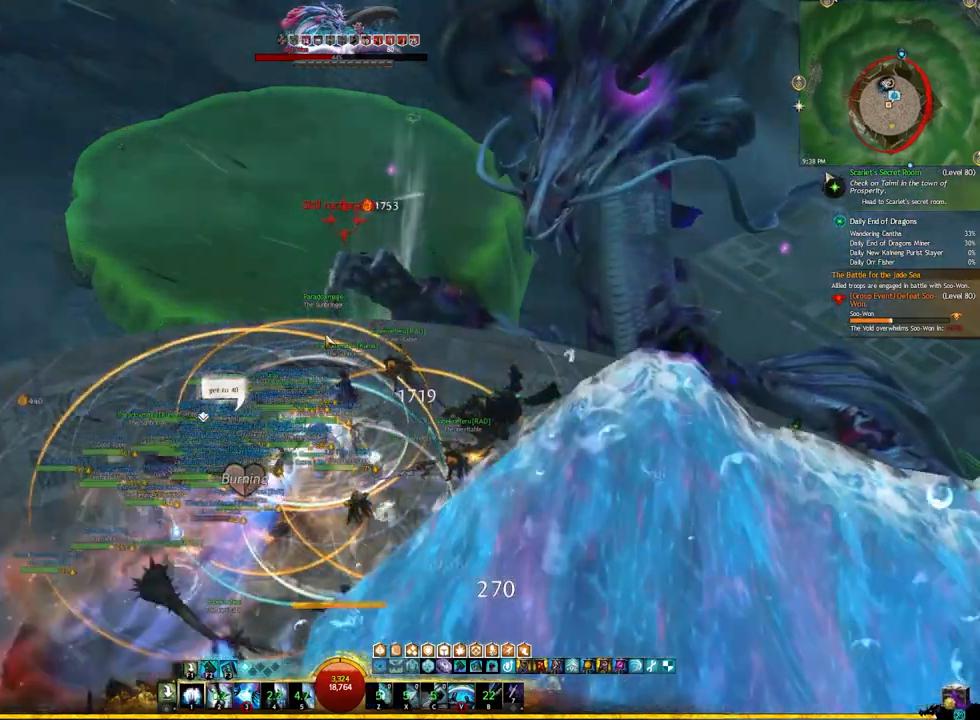
{"keys": ["1"], "events": [[67, "1", "up"], [117, "1", "down"], [250, "1", "up"], [283, "1", "down"], [433, "1", "up"], [500, "1", "down"]]}
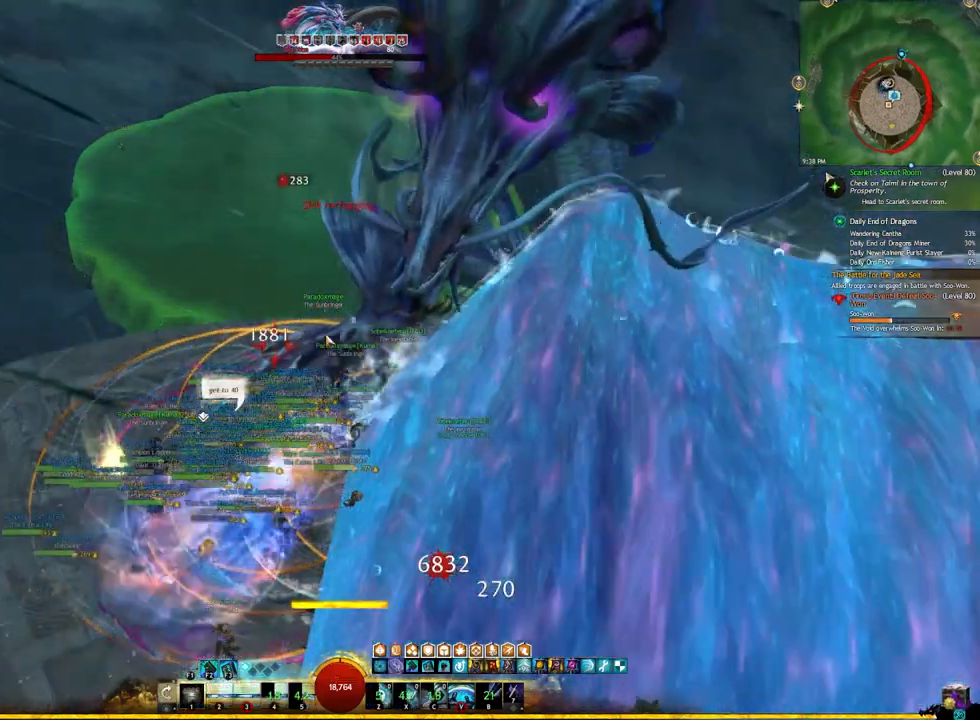
{"keys": ["tilde"], "events": [[133, "1", "up"], [183, "1", "down"], [283, "1", "up"], [400, "tilde", "down"]]}
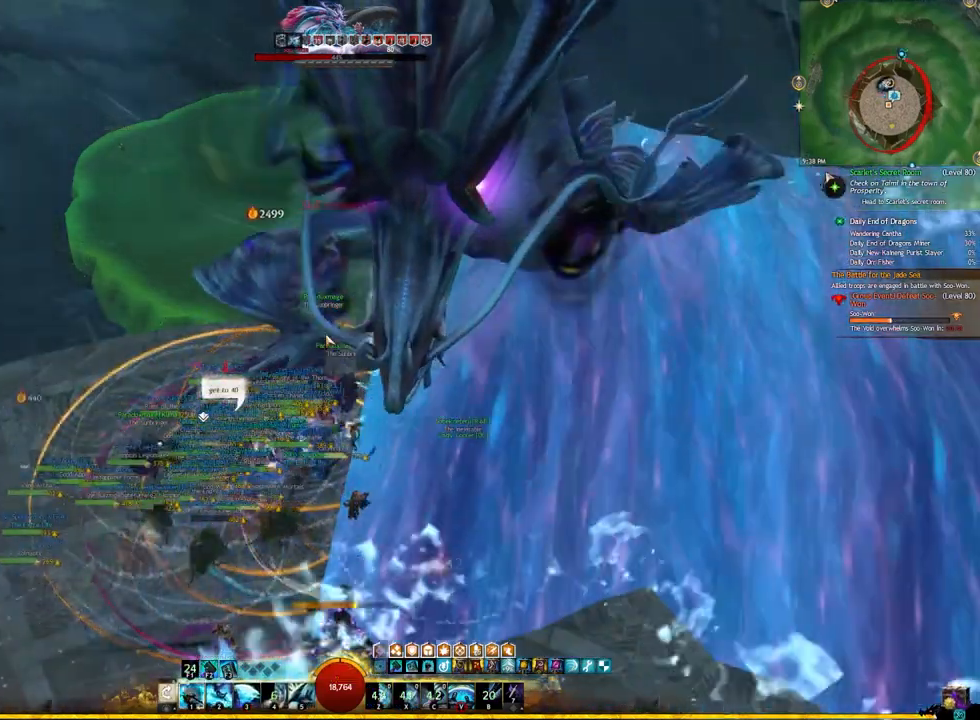
{"keys": [], "events": [[17, "tilde", "up"], [150, "4", "down"], [300, "4", "up"], [333, "4", "down"], [467, "4", "up"]]}
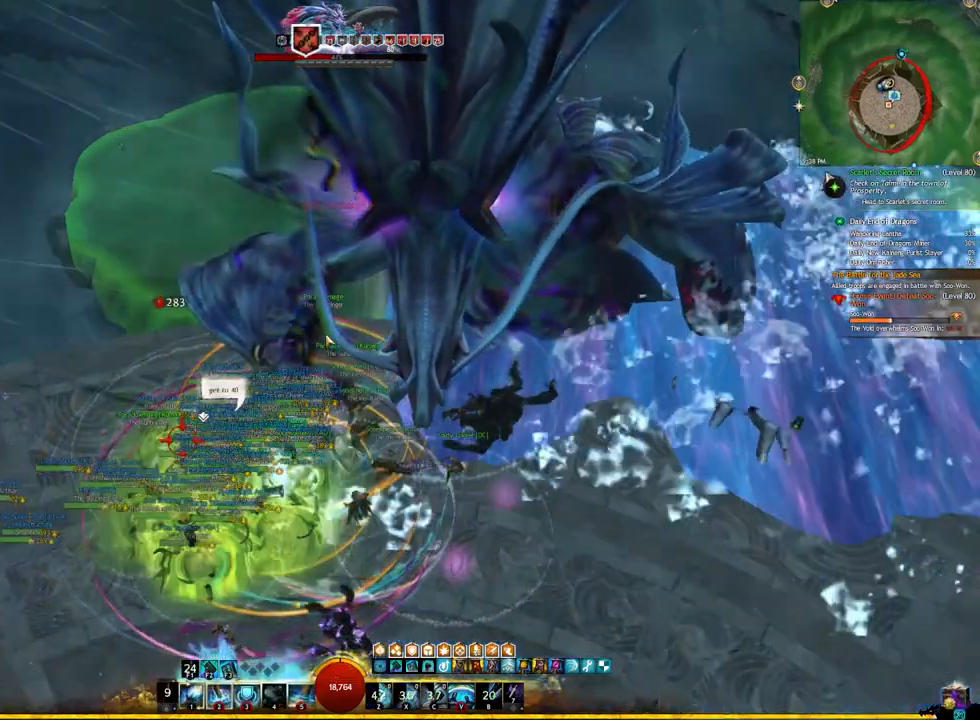
{"keys": [], "events": []}
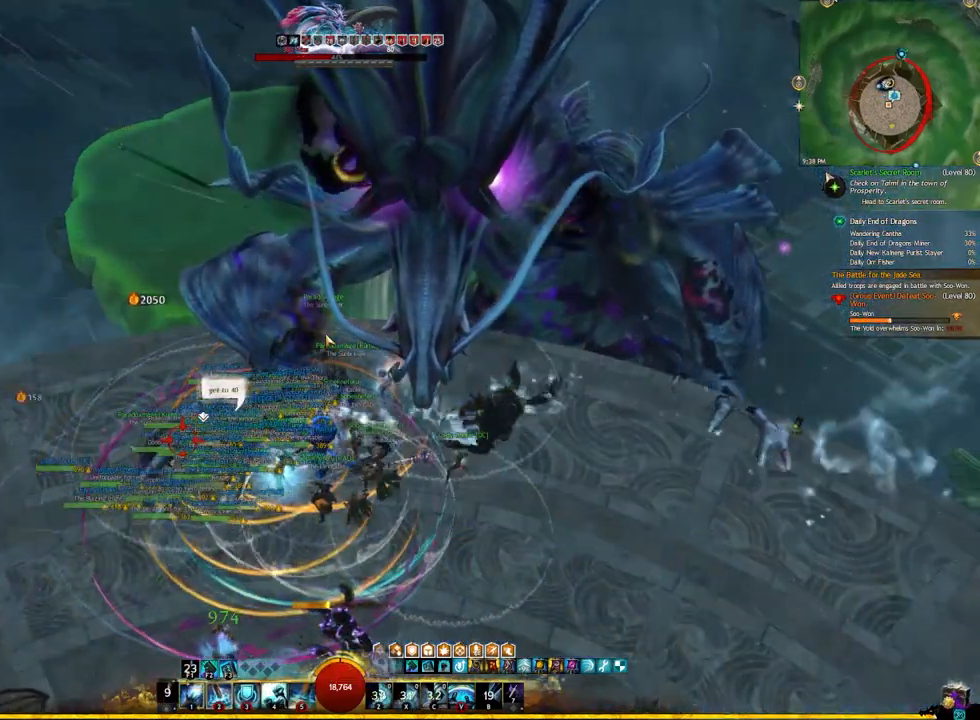
{"keys": [], "events": []}
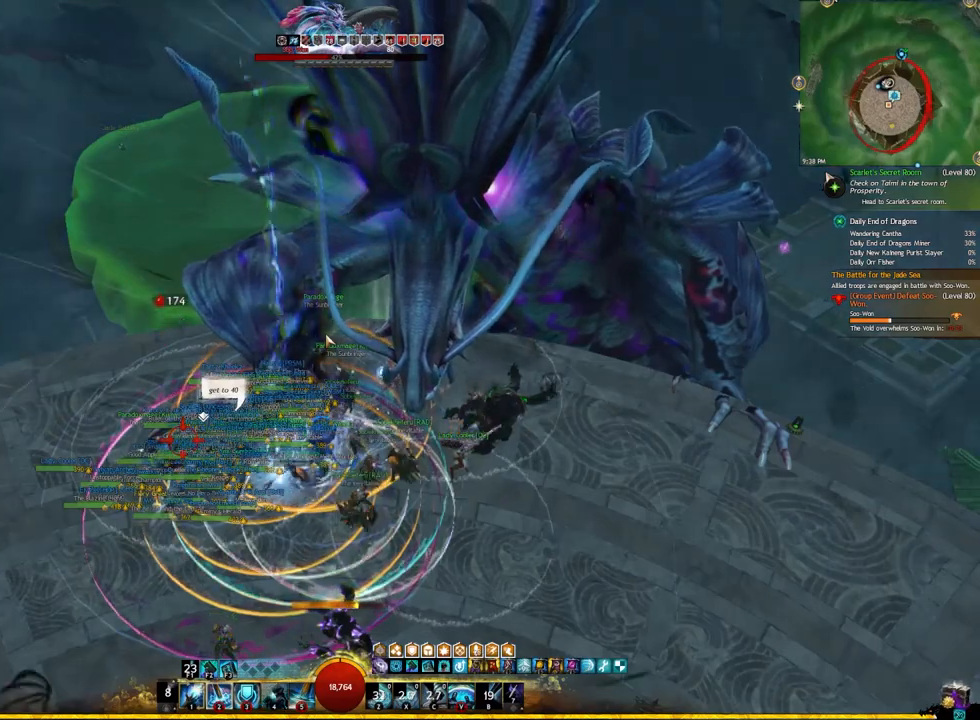
{"keys": [], "events": []}
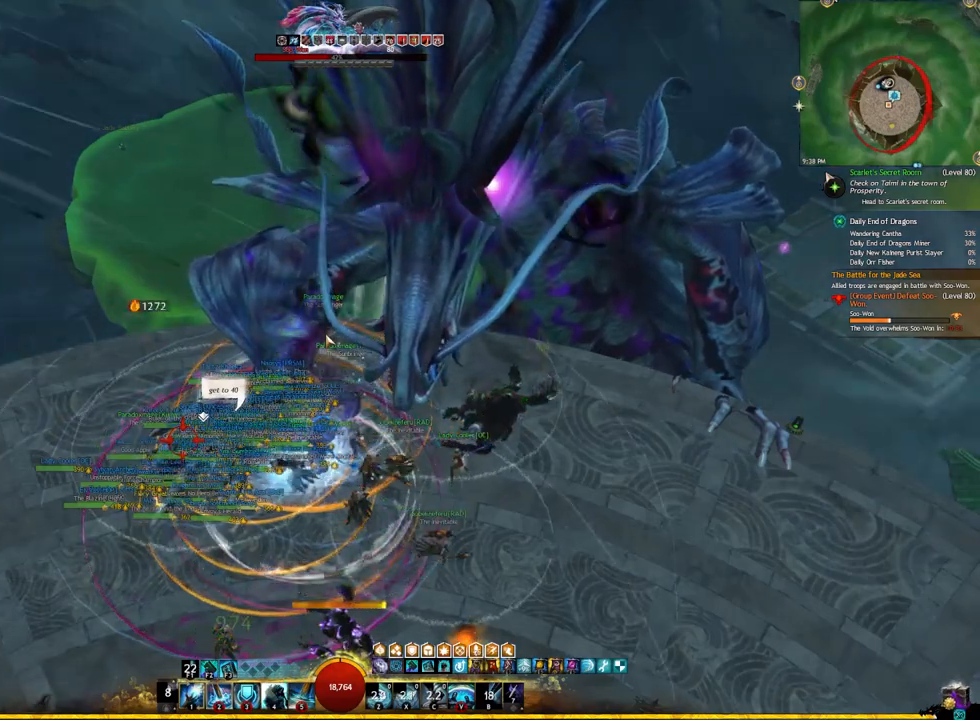
{"keys": [], "events": []}
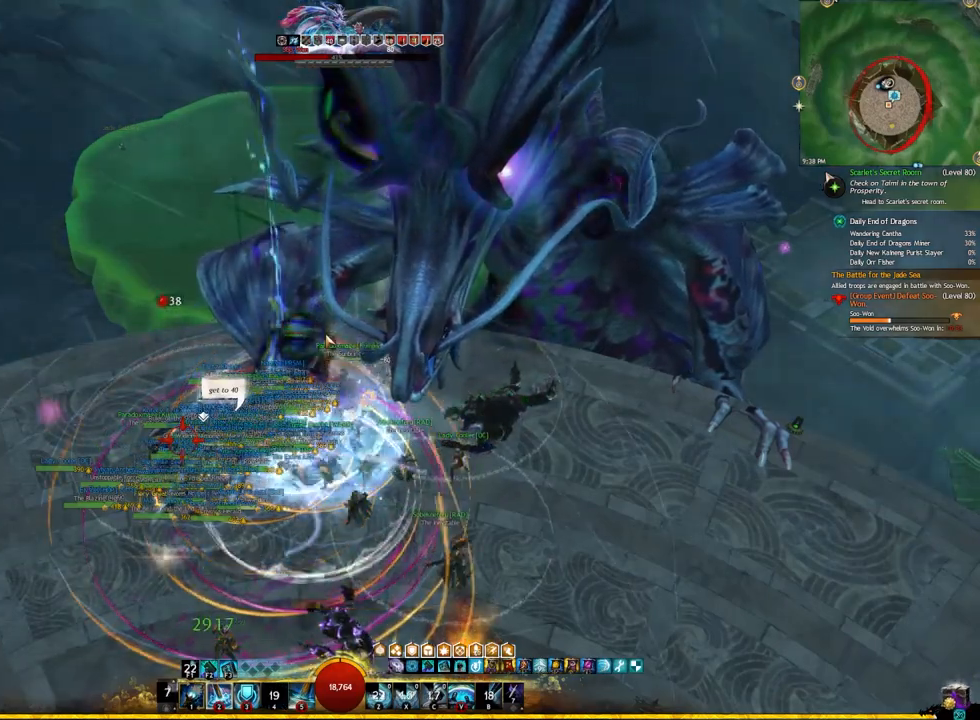
{"keys": [], "events": [[50, "3", "down"], [200, "3", "up"], [250, "3", "down"], [383, "3", "up"]]}
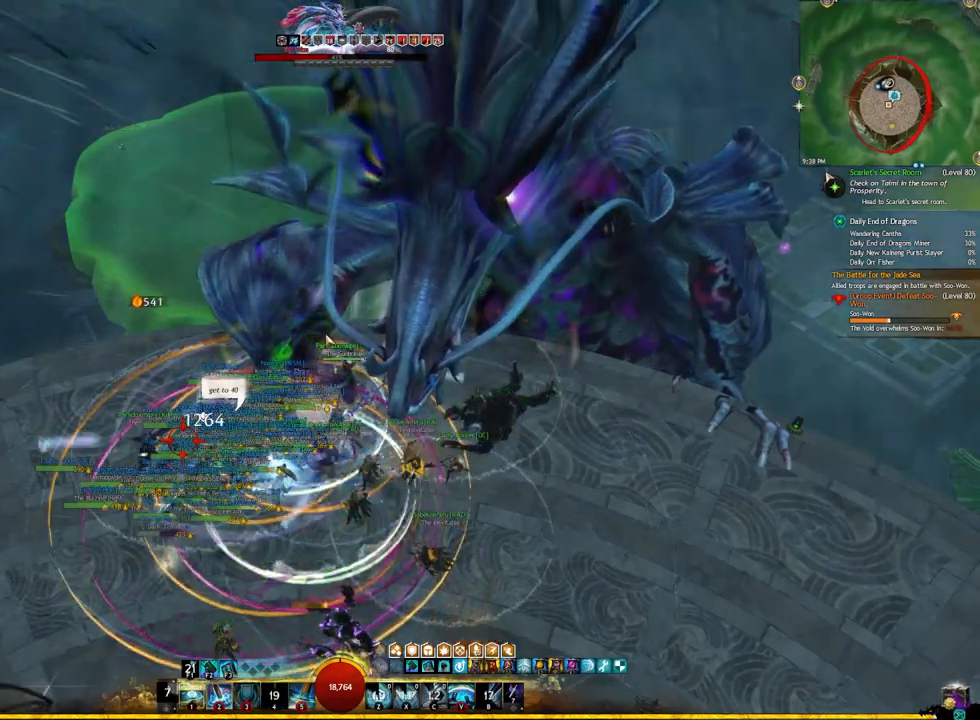
{"keys": ["2"], "events": [[67, "2", "down"], [200, "2", "up"], [250, "2", "down"], [350, "2", "up"], [450, "2", "down"]]}